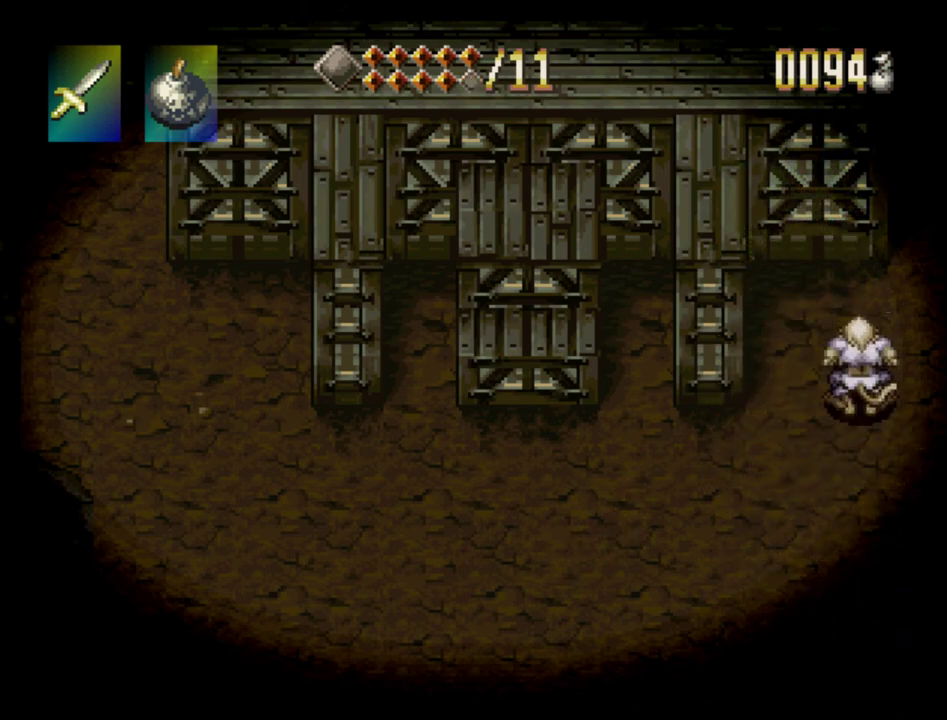
Gameplay with a controller (PlayStation layout); each line is a JSON object with the inputs held at the frame after it (dt_ms = milliseconds from this image to that frame). "events" lists button and stick changes between this image and that frame as [ms after this image, input, new state], when the widget could be followed in between. Not read: L3 R3.
{"dt_ms": 500, "buttons": ["DPAD_LEFT"], "events": [[17, "SQUARE", "up"], [50, "DPAD_UP", "up"], [367, "DPAD_UP", "down"], [450, "DPAD_LEFT", "down"], [467, "DPAD_UP", "up"]]}
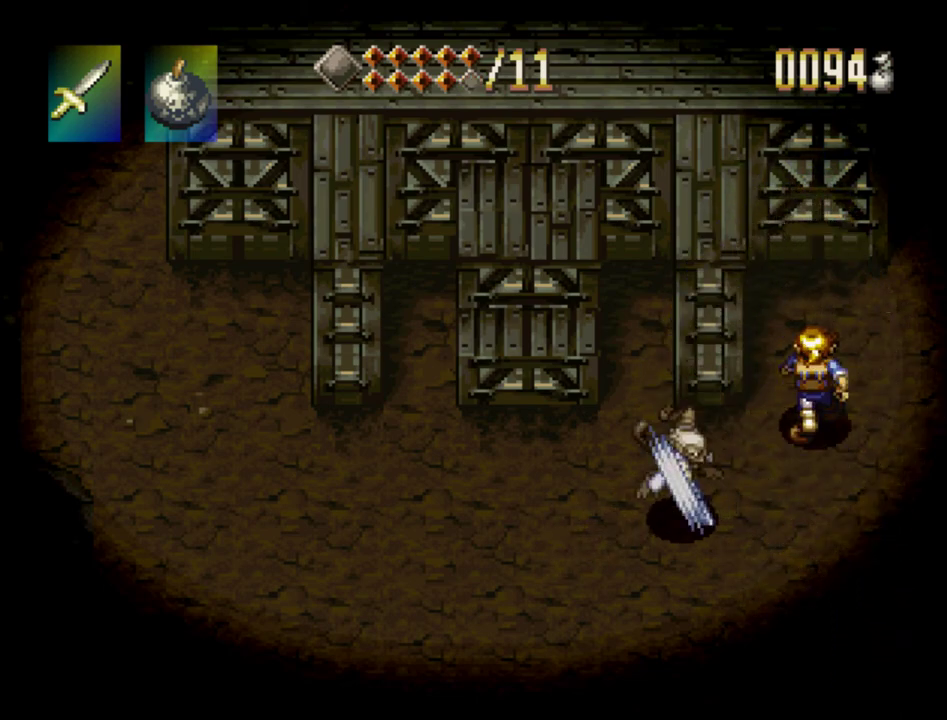
{"dt_ms": 500, "buttons": ["SQUARE", "DPAD_DOWN", "DPAD_LEFT"], "events": [[100, "DPAD_DOWN", "down"], [500, "SQUARE", "down"]]}
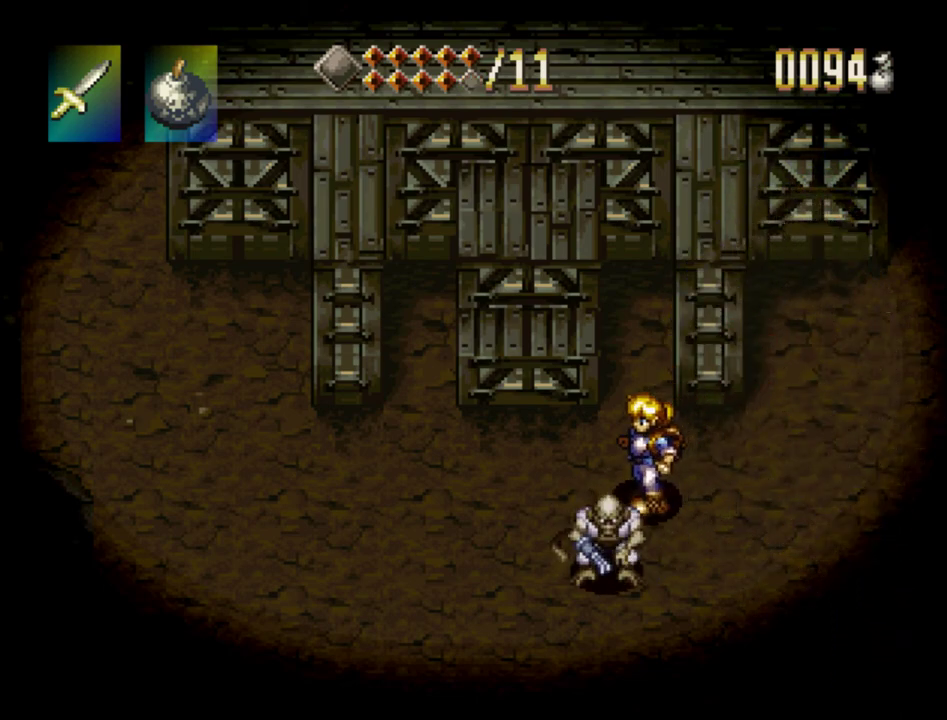
{"dt_ms": 500, "buttons": ["DPAD_LEFT"], "events": [[67, "DPAD_LEFT", "up"], [83, "DPAD_DOWN", "up"], [100, "SQUARE", "up"], [317, "DPAD_DOWN", "down"], [350, "DPAD_LEFT", "down"], [467, "DPAD_DOWN", "up"]]}
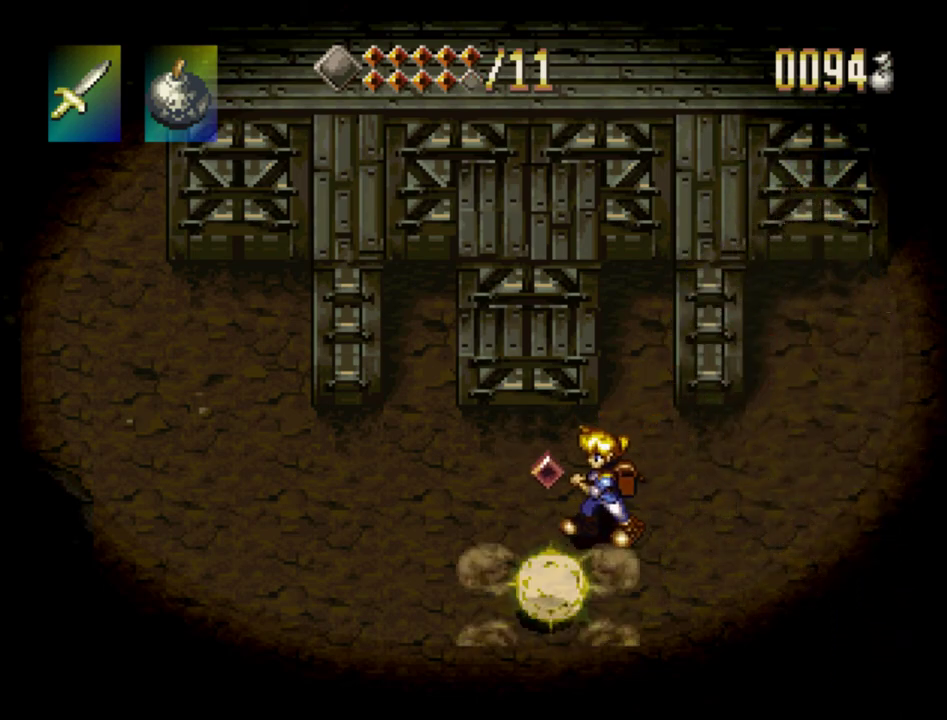
{"dt_ms": 700, "buttons": [], "events": [[217, "DPAD_LEFT", "up"], [467, "DPAD_DOWN", "down"], [683, "DPAD_DOWN", "up"]]}
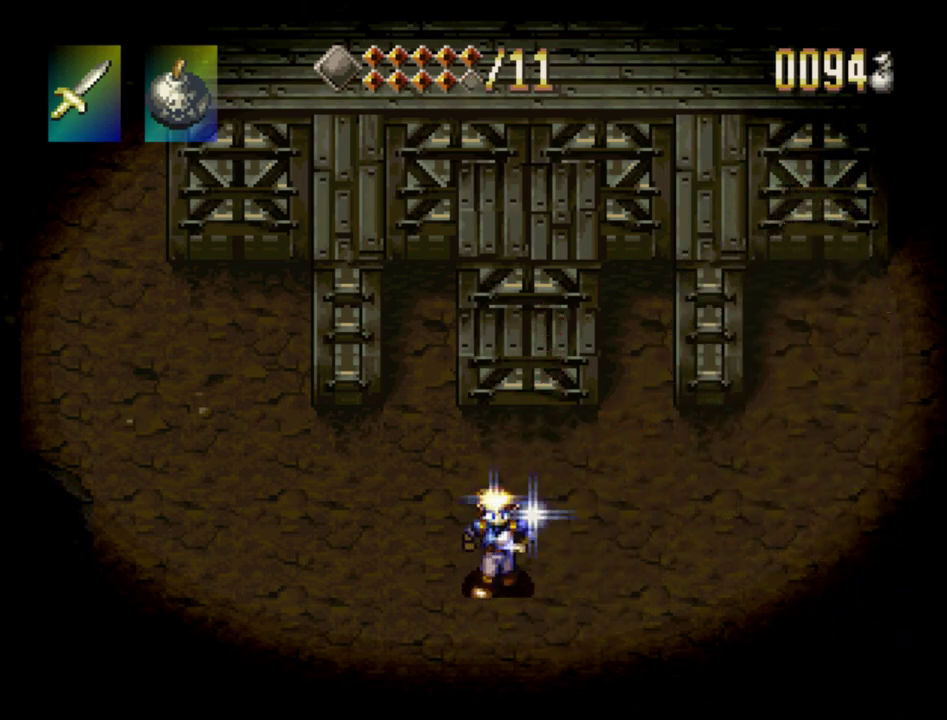
{"dt_ms": 500, "buttons": ["DPAD_RIGHT"], "events": [[333, "DPAD_RIGHT", "down"]]}
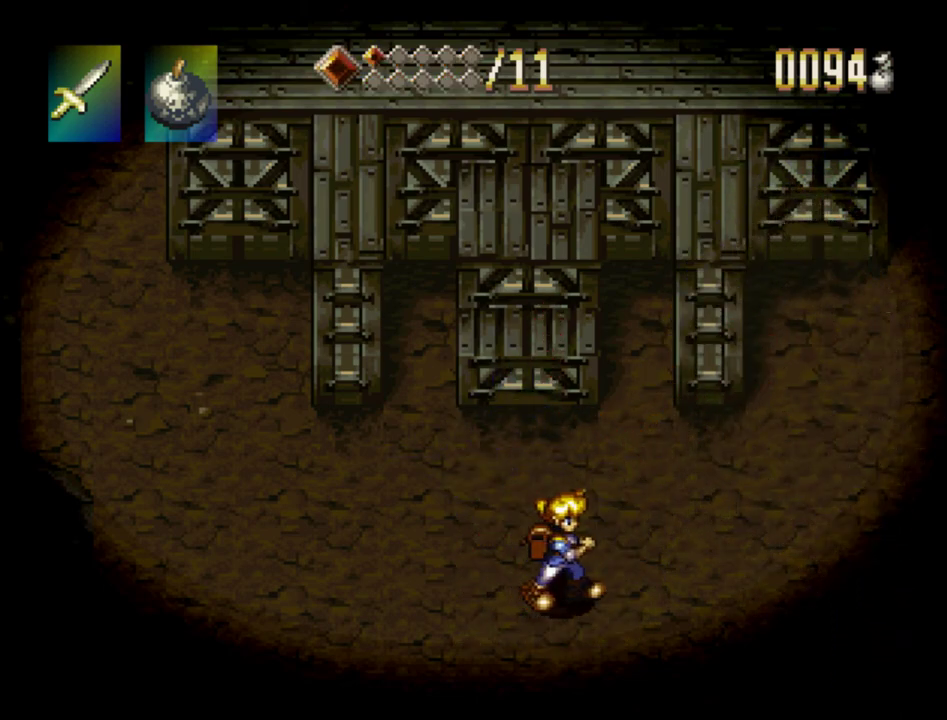
{"dt_ms": 400, "buttons": ["DPAD_RIGHT"], "events": [[33, "DPAD_RIGHT", "up"], [100, "DPAD_LEFT", "down"], [350, "DPAD_UP", "down"], [383, "DPAD_LEFT", "up"], [383, "DPAD_RIGHT", "down"], [400, "DPAD_UP", "up"]]}
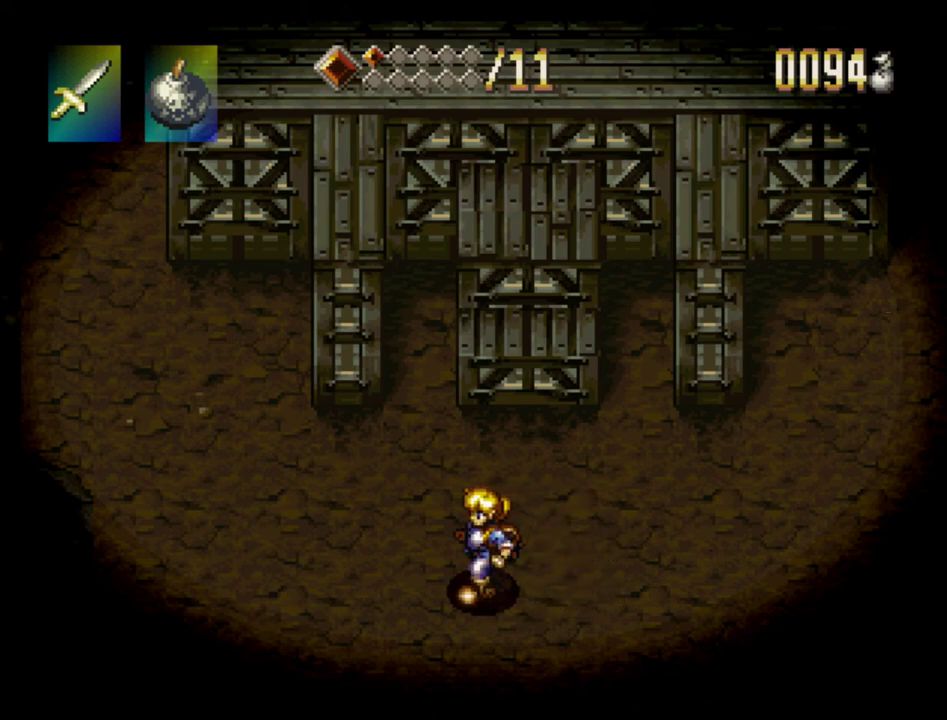
{"dt_ms": 300, "buttons": ["DPAD_DOWN", "DPAD_RIGHT"], "events": [[83, "DPAD_UP", "down"], [133, "DPAD_RIGHT", "up"], [150, "DPAD_LEFT", "down"], [267, "DPAD_LEFT", "up"], [267, "DPAD_UP", "up"], [283, "DPAD_DOWN", "down"], [283, "DPAD_RIGHT", "down"]]}
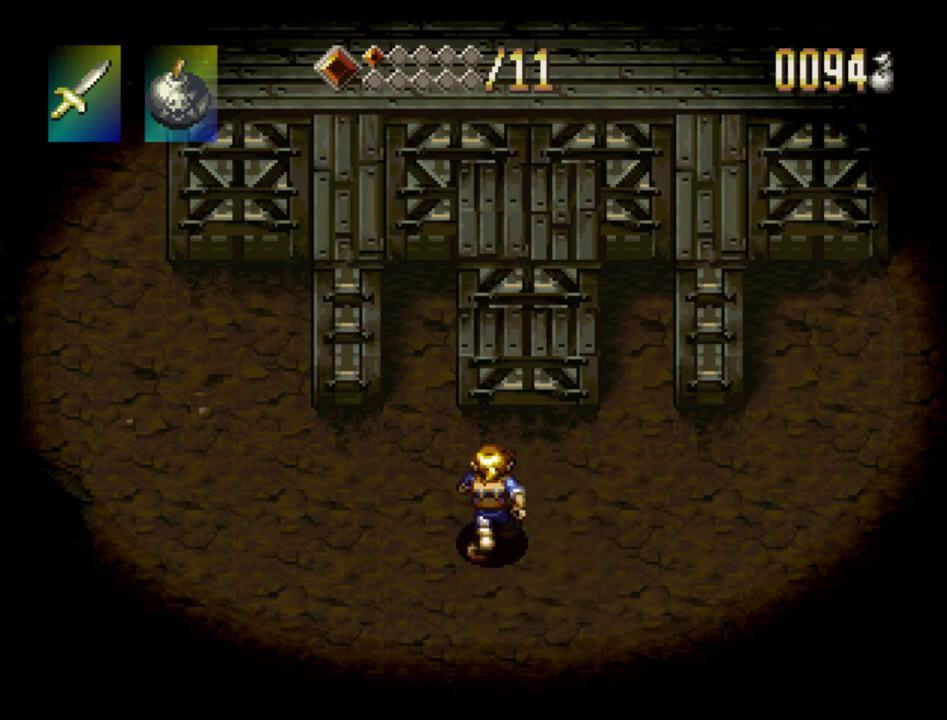
{"dt_ms": 200, "buttons": ["DPAD_RIGHT"], "events": [[50, "DPAD_DOWN", "up"], [67, "DPAD_RIGHT", "up"], [67, "DPAD_UP", "down"], [83, "DPAD_LEFT", "down"], [183, "DPAD_LEFT", "up"], [200, "DPAD_RIGHT", "down"], [200, "DPAD_UP", "up"]]}
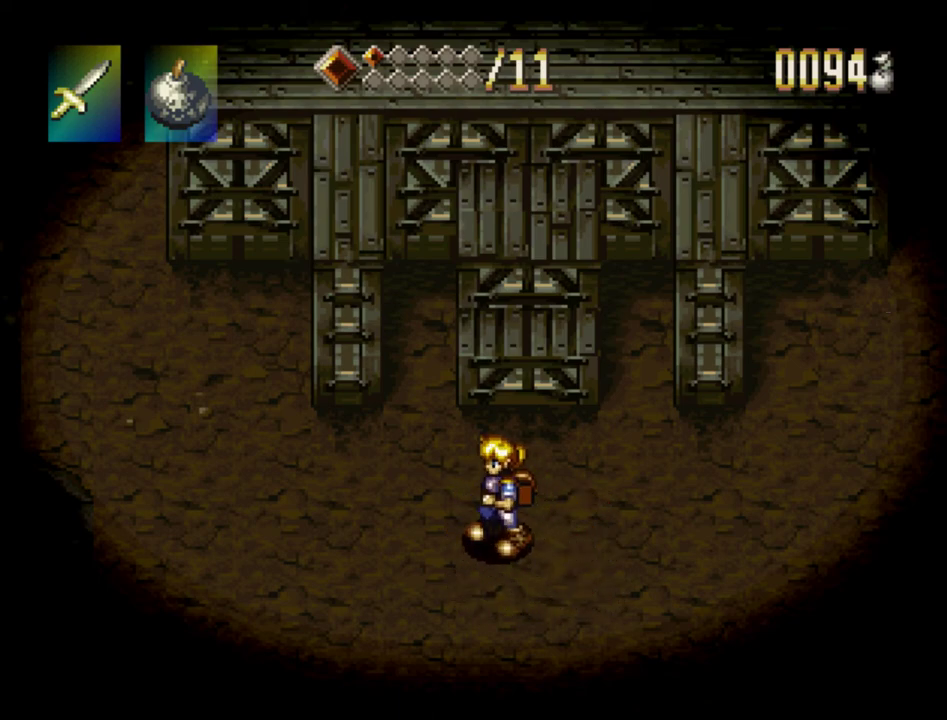
{"dt_ms": 300, "buttons": ["DPAD_UP", "DPAD_LEFT"]}
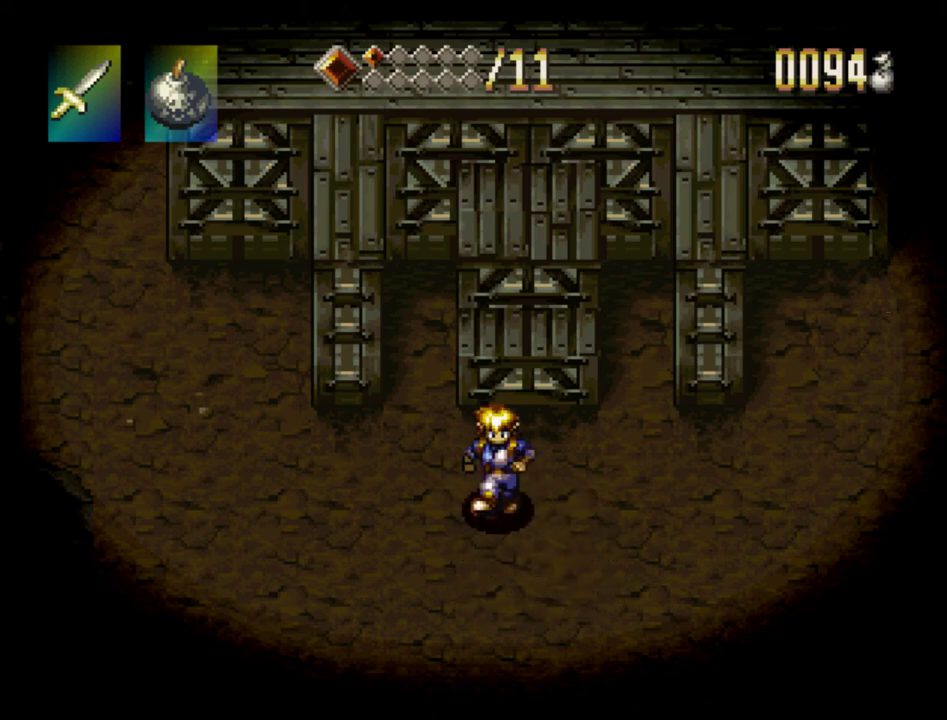
{"dt_ms": 400, "buttons": ["DPAD_RIGHT"]}
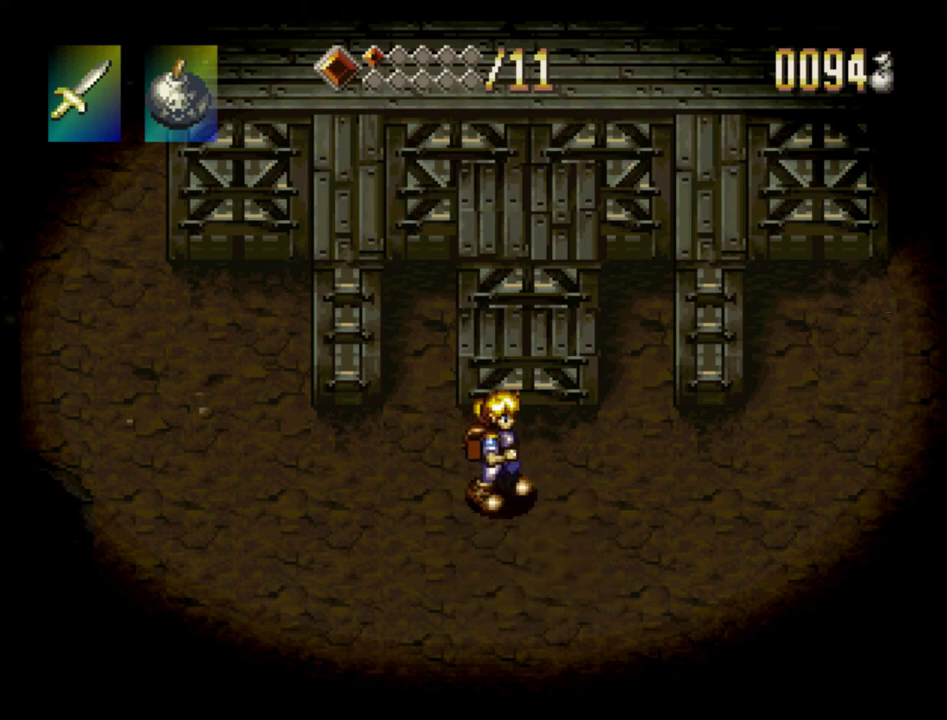
{"dt_ms": 400, "buttons": [], "events": [[33, "DPAD_RIGHT", "up"], [33, "DPAD_UP", "down"], [50, "DPAD_LEFT", "down"], [183, "DPAD_LEFT", "up"], [183, "DPAD_UP", "up"]]}
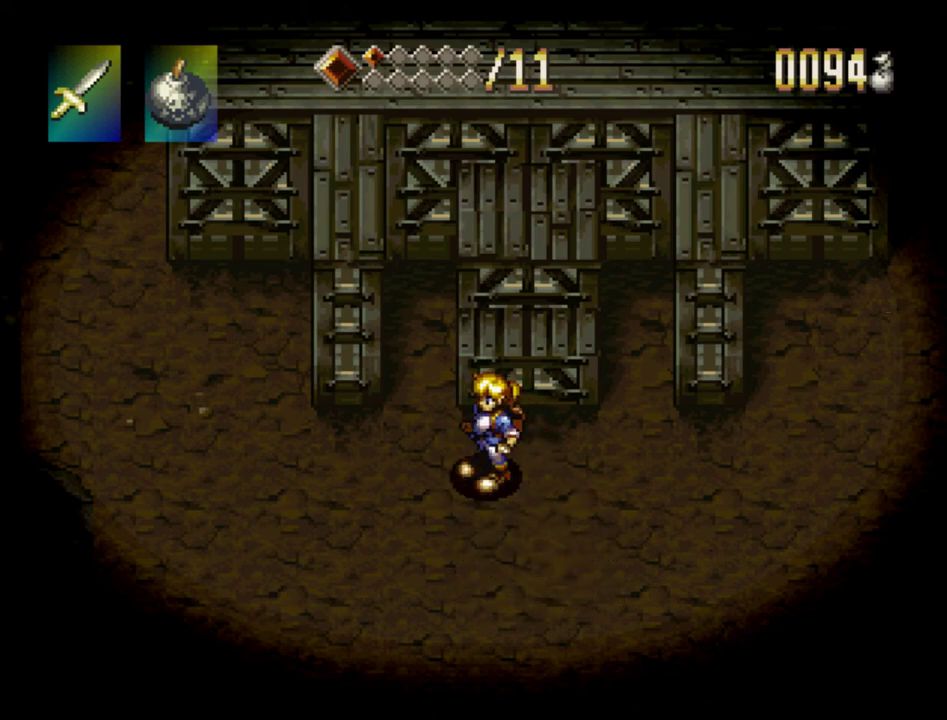
{"dt_ms": 300, "buttons": ["DPAD_DOWN"], "events": [[300, "DPAD_DOWN", "down"]]}
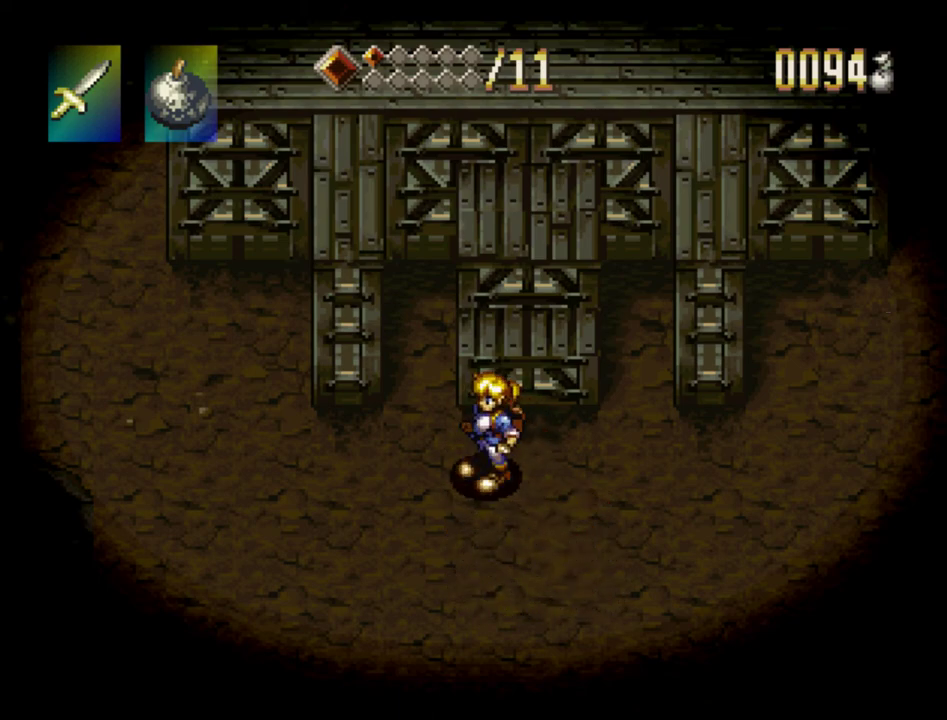
{"dt_ms": 500, "buttons": [], "events": [[167, "DPAD_DOWN", "up"], [183, "DPAD_RIGHT", "down"], [317, "DPAD_UP", "down"], [350, "DPAD_RIGHT", "up"], [367, "DPAD_LEFT", "down"], [467, "DPAD_UP", "up"], [483, "DPAD_LEFT", "up"]]}
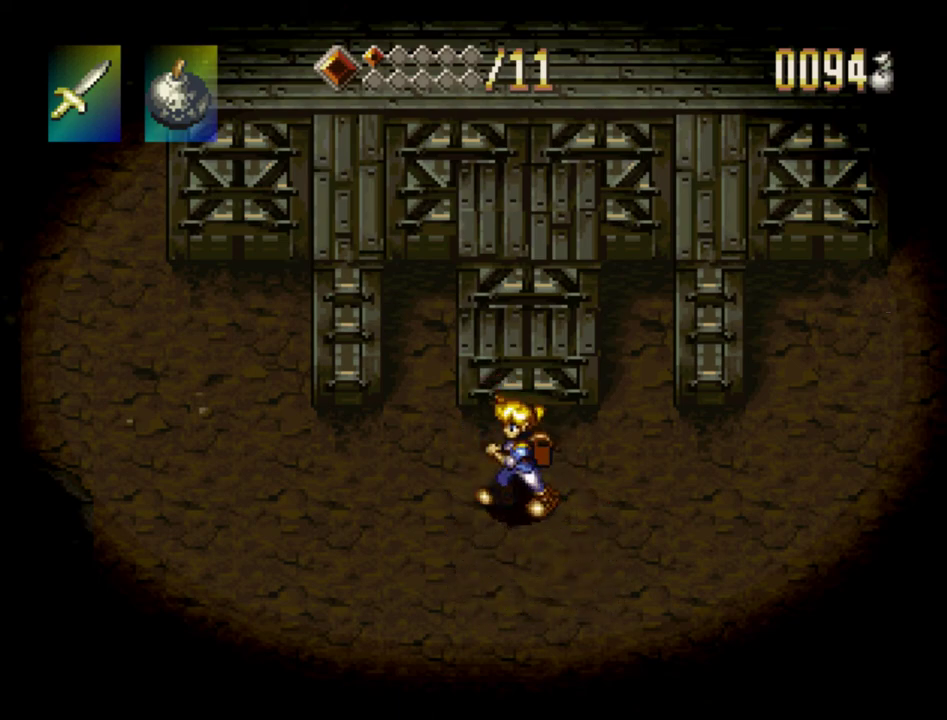
{"dt_ms": 700, "buttons": [], "events": []}
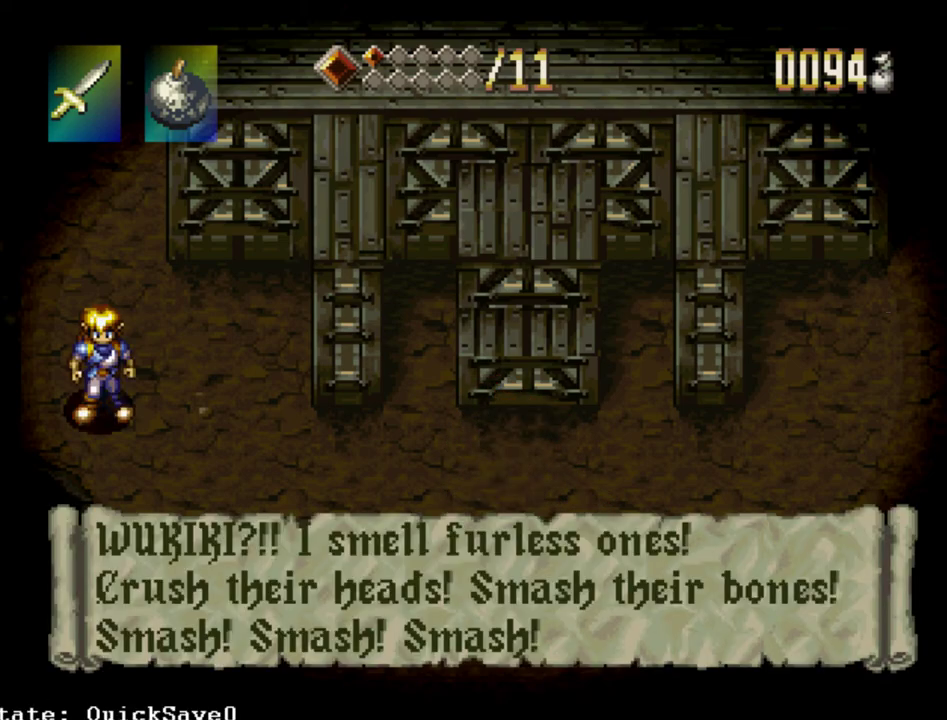
{"dt_ms": 500, "buttons": [], "events": []}
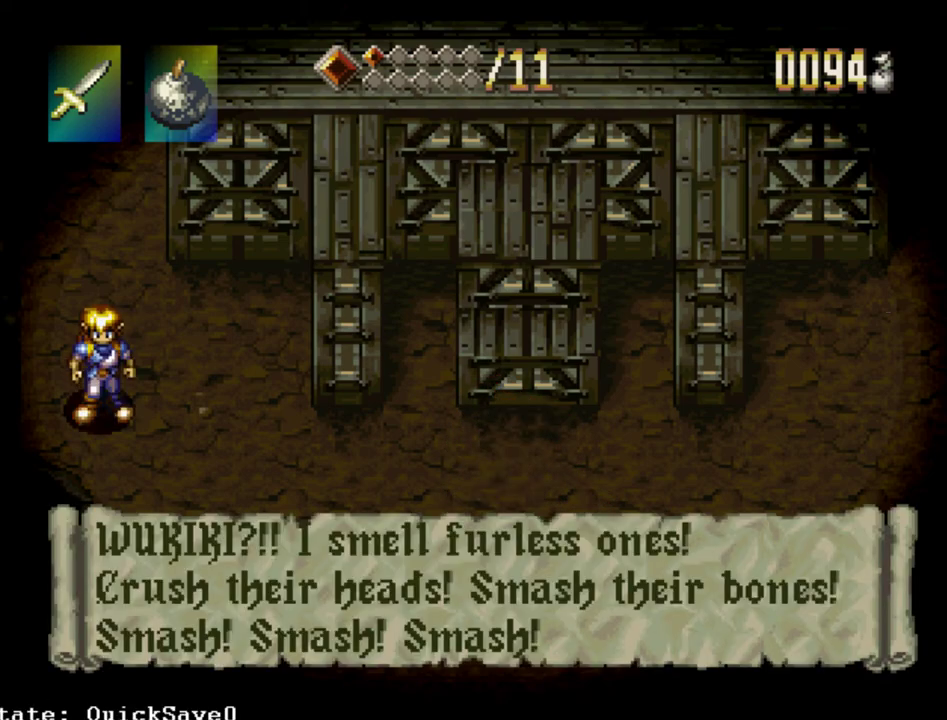
{"dt_ms": 600, "buttons": ["DPAD_DOWN"], "events": [[117, "SQUARE", "down"], [150, "DPAD_DOWN", "down"], [567, "SQUARE", "up"]]}
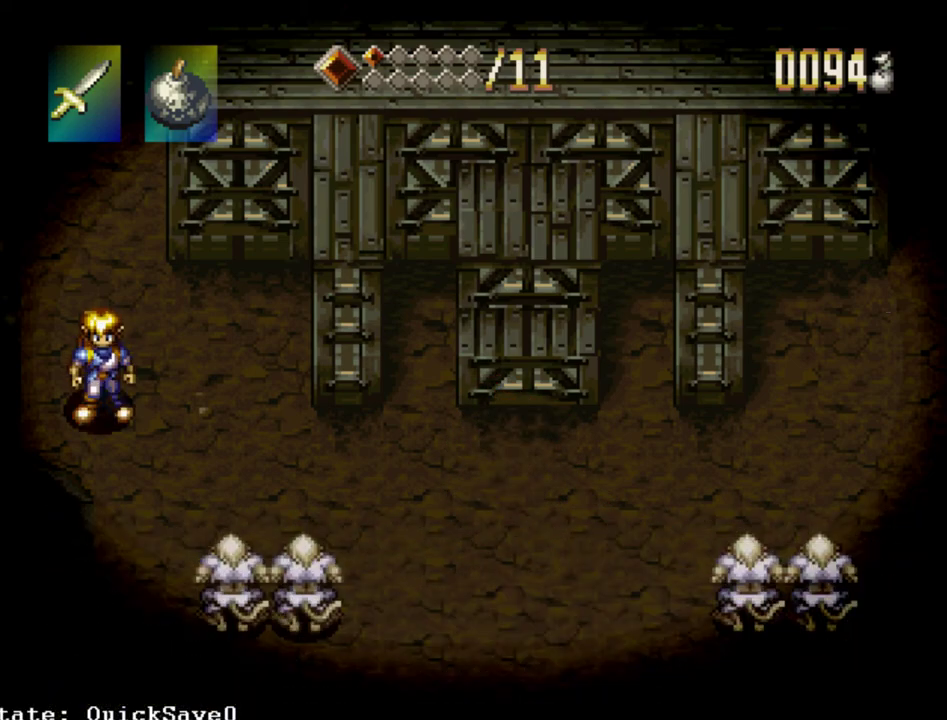
{"dt_ms": 400, "buttons": ["DPAD_DOWN", "DPAD_RIGHT"], "events": [[133, "DPAD_RIGHT", "down"], [217, "DPAD_RIGHT", "up"], [300, "DPAD_RIGHT", "down"]]}
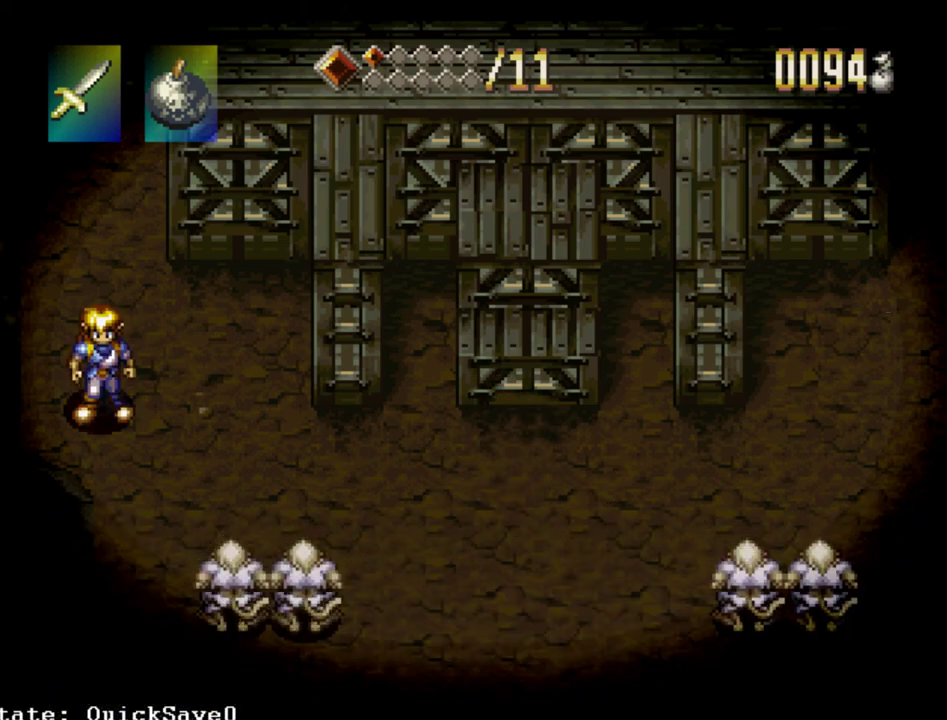
{"dt_ms": 500, "buttons": ["DPAD_DOWN", "DPAD_RIGHT"], "events": [[350, "DPAD_DOWN", "up"], [417, "DPAD_DOWN", "down"]]}
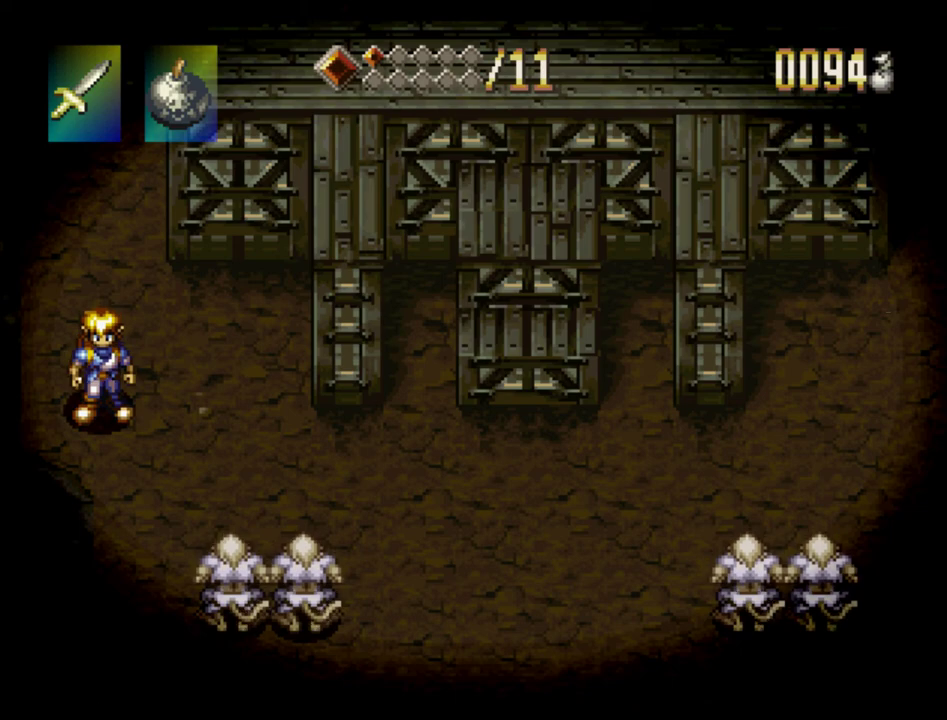
{"dt_ms": 500, "buttons": ["DPAD_DOWN", "DPAD_RIGHT"], "events": []}
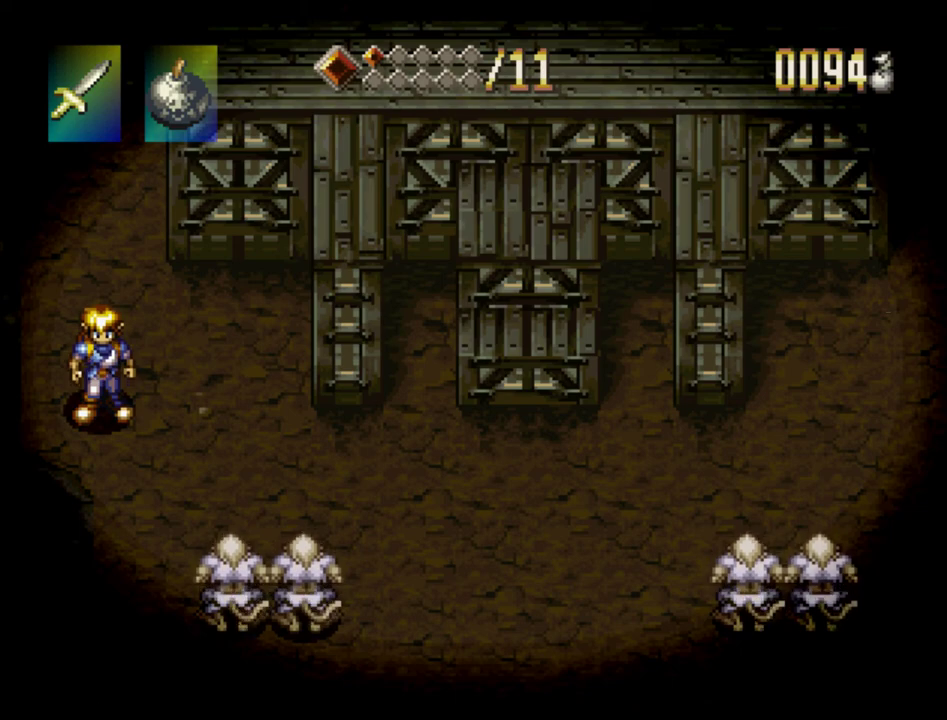
{"dt_ms": 500, "buttons": ["DPAD_DOWN", "DPAD_RIGHT"], "events": []}
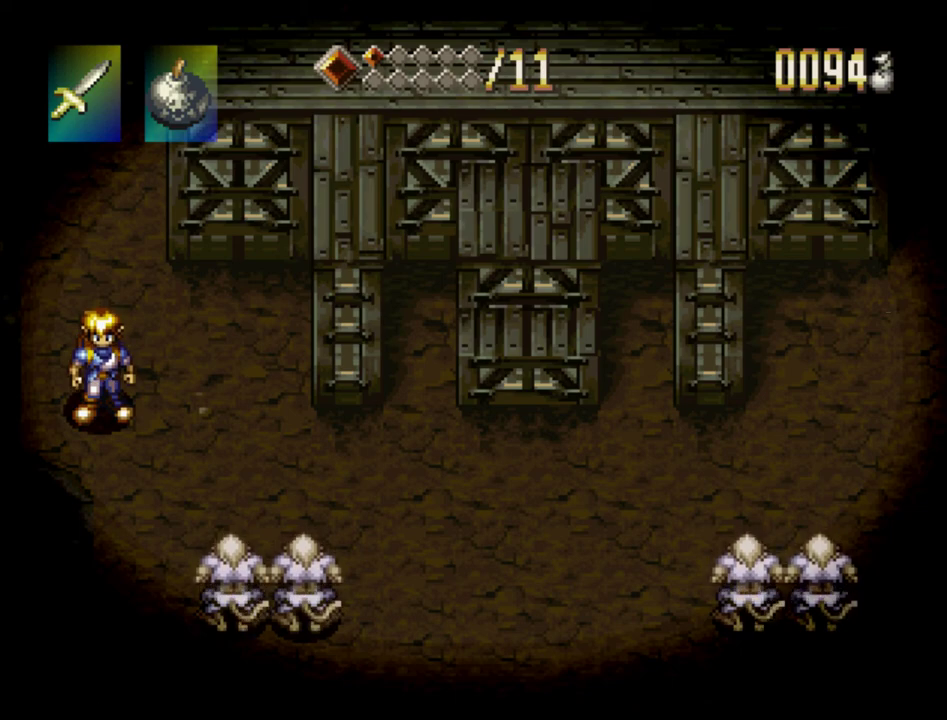
{"dt_ms": 500, "buttons": ["DPAD_DOWN", "DPAD_RIGHT"], "events": []}
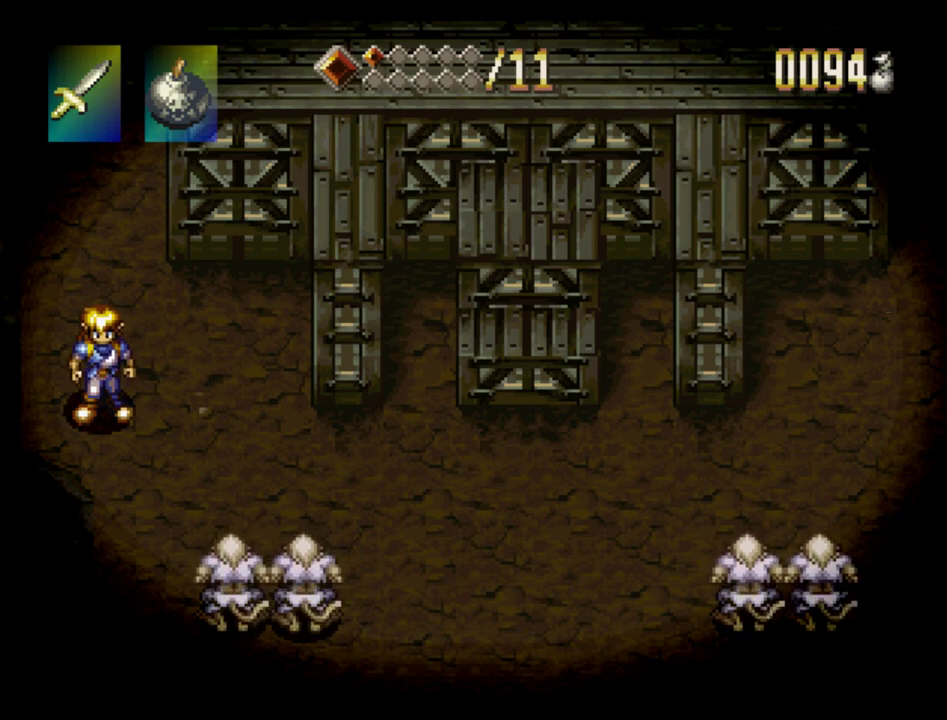
{"dt_ms": 500, "buttons": ["DPAD_DOWN", "DPAD_RIGHT"], "events": []}
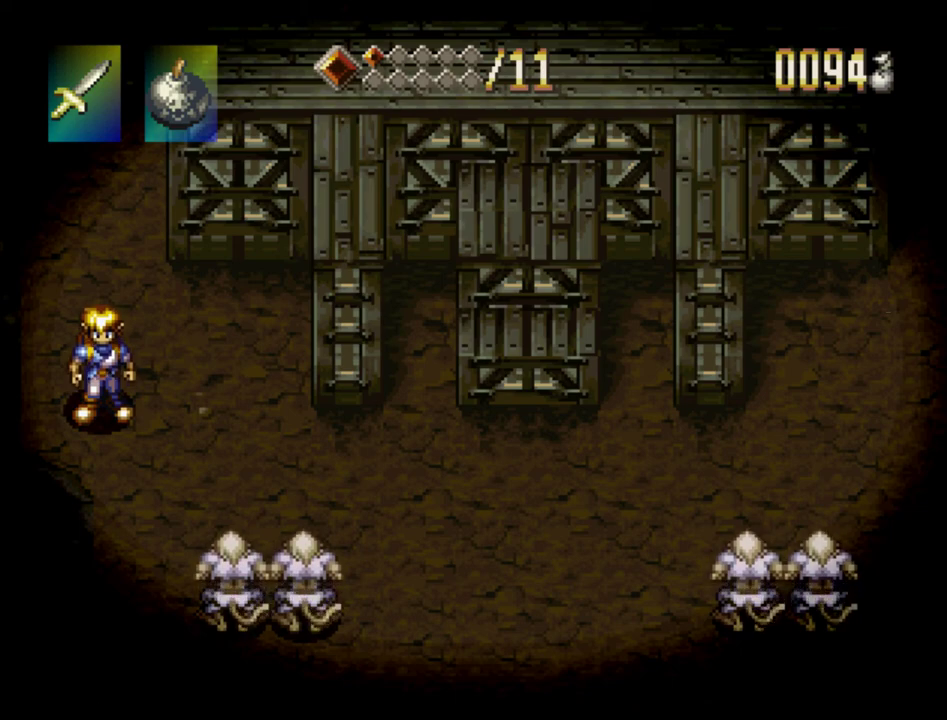
{"dt_ms": 500, "buttons": ["DPAD_DOWN", "DPAD_RIGHT"], "events": []}
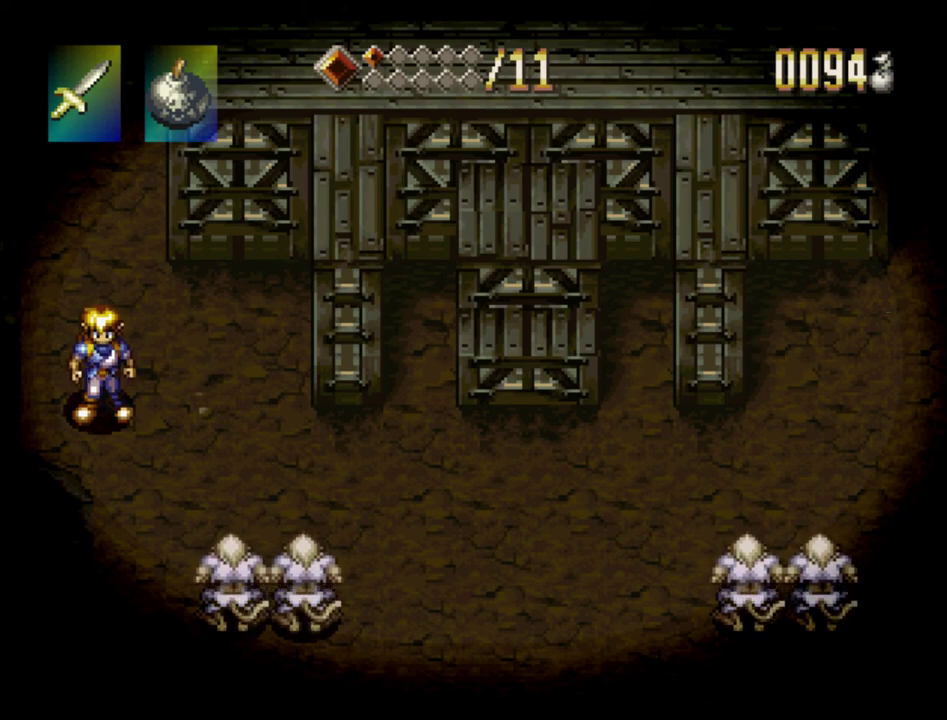
{"dt_ms": 500, "buttons": ["DPAD_DOWN", "DPAD_RIGHT"], "events": []}
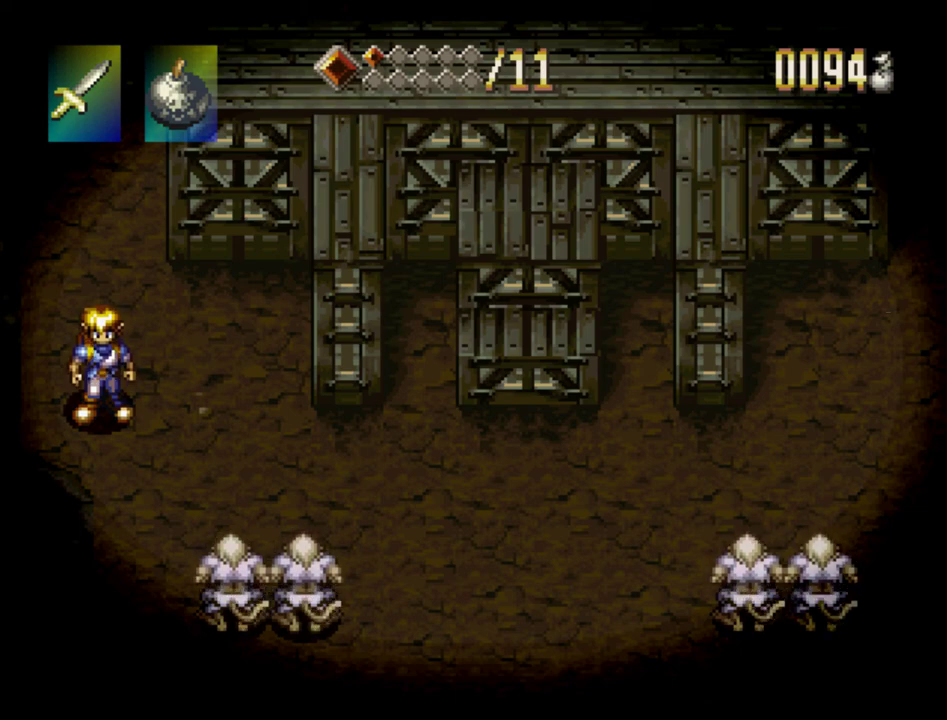
{"dt_ms": 700, "buttons": ["SQUARE", "DPAD_DOWN", "DPAD_RIGHT"], "events": [[483, "DPAD_RIGHT", "up"], [600, "DPAD_LEFT", "down"], [617, "SQUARE", "down"], [650, "DPAD_LEFT", "up"], [683, "DPAD_RIGHT", "down"]]}
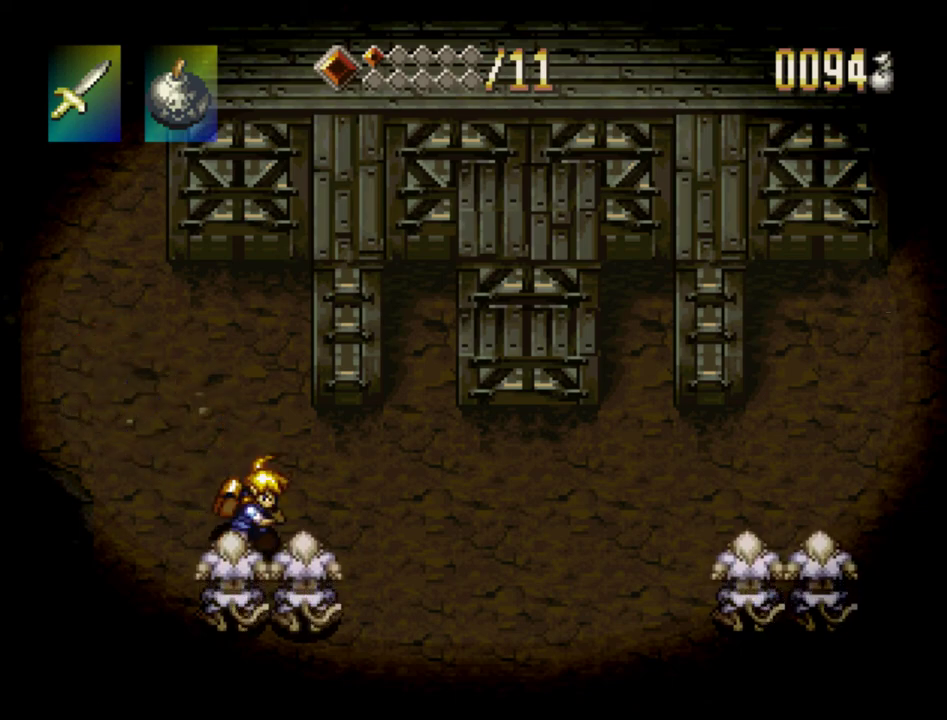
{"dt_ms": 300, "buttons": [], "events": [[17, "DPAD_DOWN", "up"], [17, "DPAD_RIGHT", "up"], [17, "SQUARE", "up"]]}
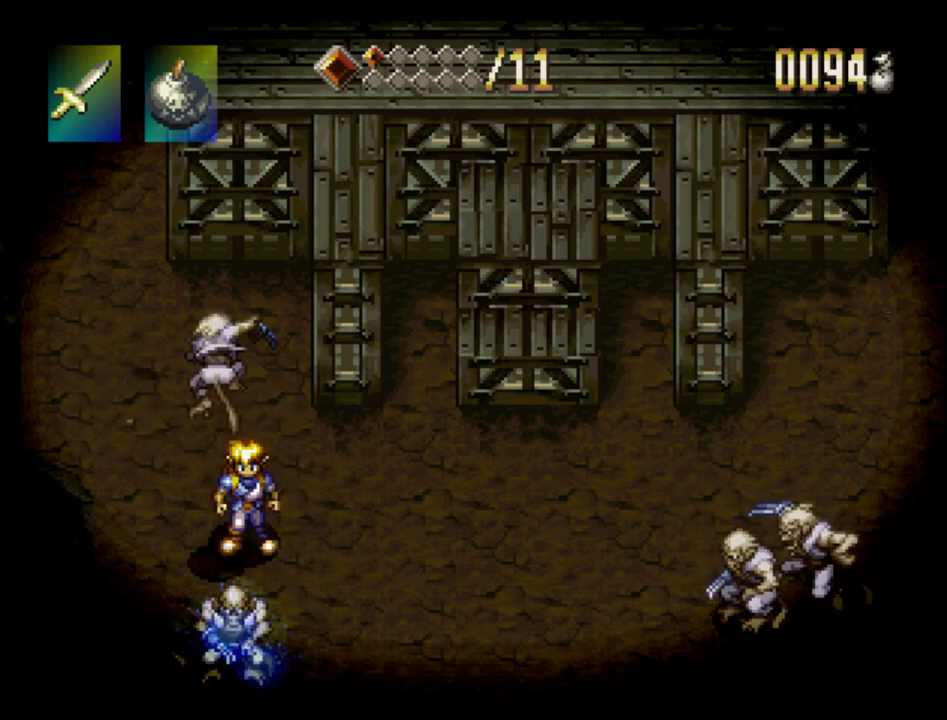
{"dt_ms": 300, "buttons": ["DPAD_DOWN", "DPAD_RIGHT"], "events": [[17, "DPAD_DOWN", "down"], [267, "DPAD_RIGHT", "down"]]}
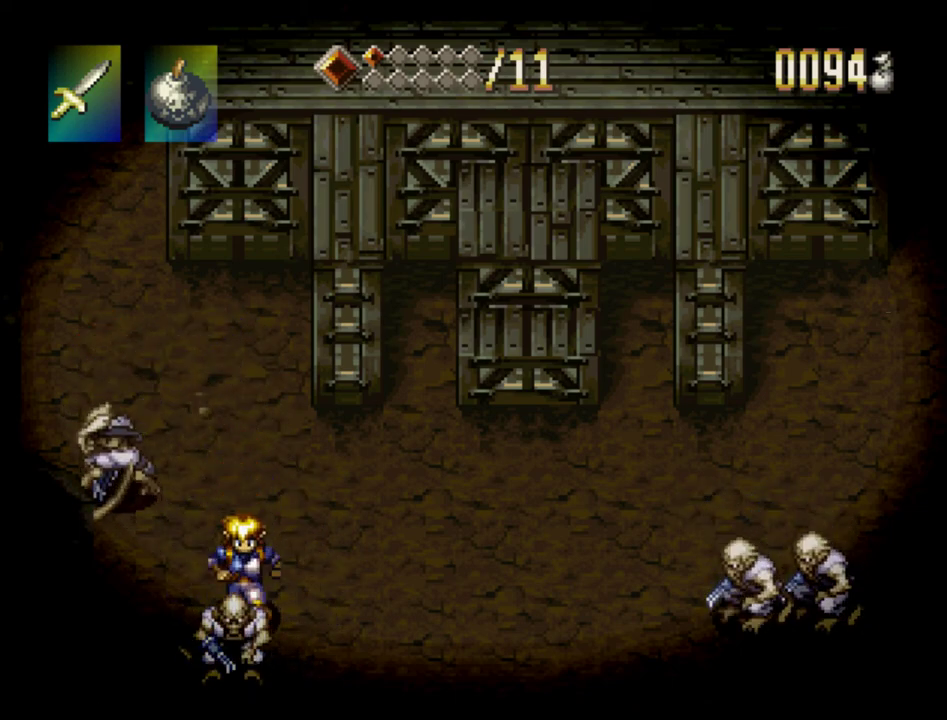
{"dt_ms": 400, "buttons": ["DPAD_LEFT"], "events": [[17, "DPAD_RIGHT", "up"], [33, "SQUARE", "down"], [50, "DPAD_DOWN", "up"], [150, "SQUARE", "up"], [333, "DPAD_LEFT", "down"], [333, "DPAD_UP", "down"], [383, "DPAD_UP", "up"]]}